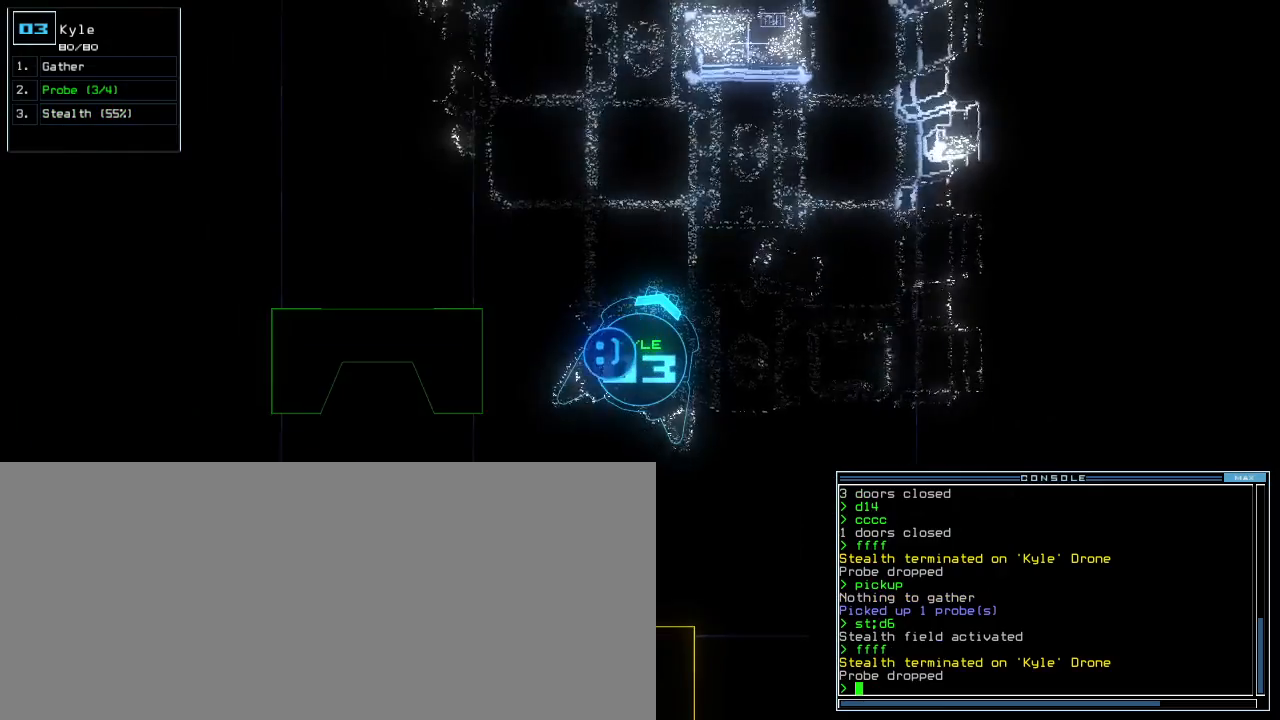
Gameplay with keyboard; each line is a JSON object with the keys held at the frame after it. "events" lists presses ("down") and releases ("up") of ".", "0", "1", "2", "3", "4", "5", "6", "7", "8", "9", "a", "b", "backspace", "c", "caps_lock", "comma", "ctrl_l", "ctrl_r", "d", "down", "e", "equals", "escape", "f", "f8", "g", "h", "i", "j", "k", "l", "left", "m", "minus", "n", "o", "p", "q", "quote", "r", "return", "right", "s", "semicolon", "shift_l", "shift_r", "space", "t", "tab", "tilde", "u", "up", "v", "w", "x", "y" and "z" between this image and that frame as [ms after this image, input, new state], when the widget could be followed in between. No other keys are recorded. Mouse input is not recorded.
{"keys": ["down"], "events": [[20, "down", "down"], [40, "0", "up"], [120, "right", "down"], [240, "p", "down"], [320, "i", "down"], [360, "p", "up"], [400, "right", "up"], [420, "i", "up"]]}
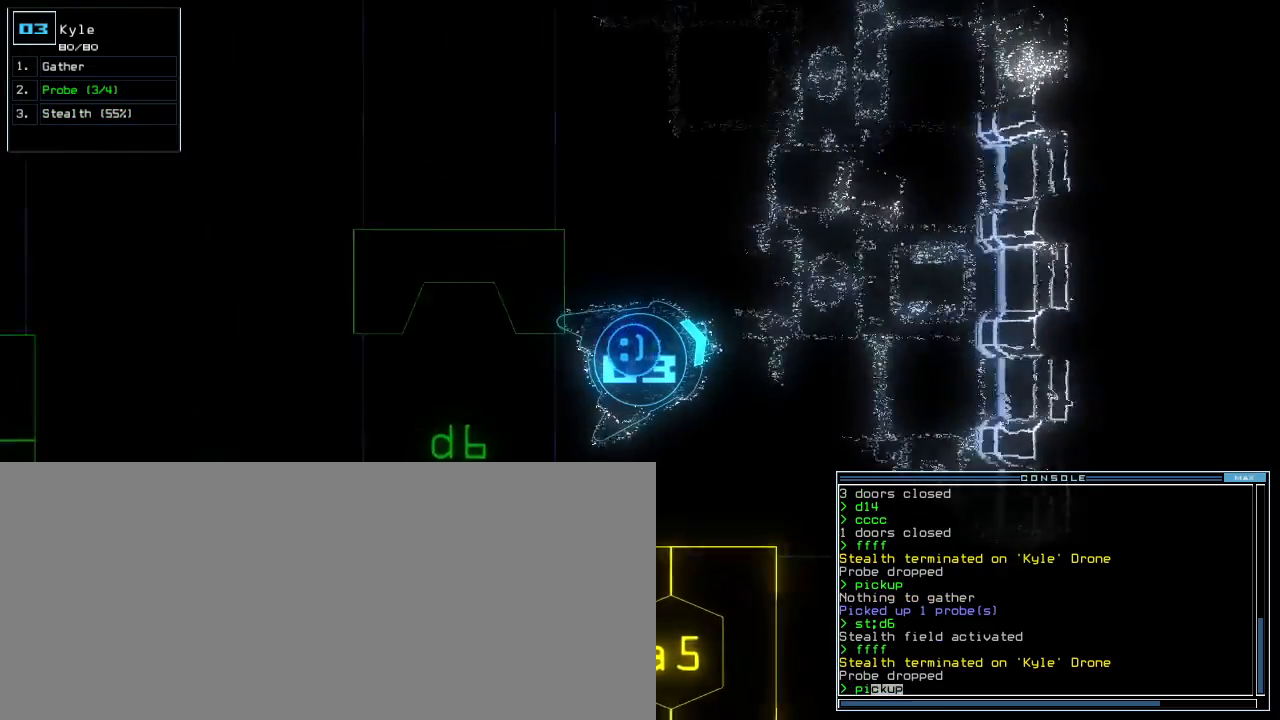
{"keys": ["down", "right"], "events": [[40, "return", "down"], [120, "return", "up"], [240, "left", "down"], [400, "left", "up"], [500, "right", "down"]]}
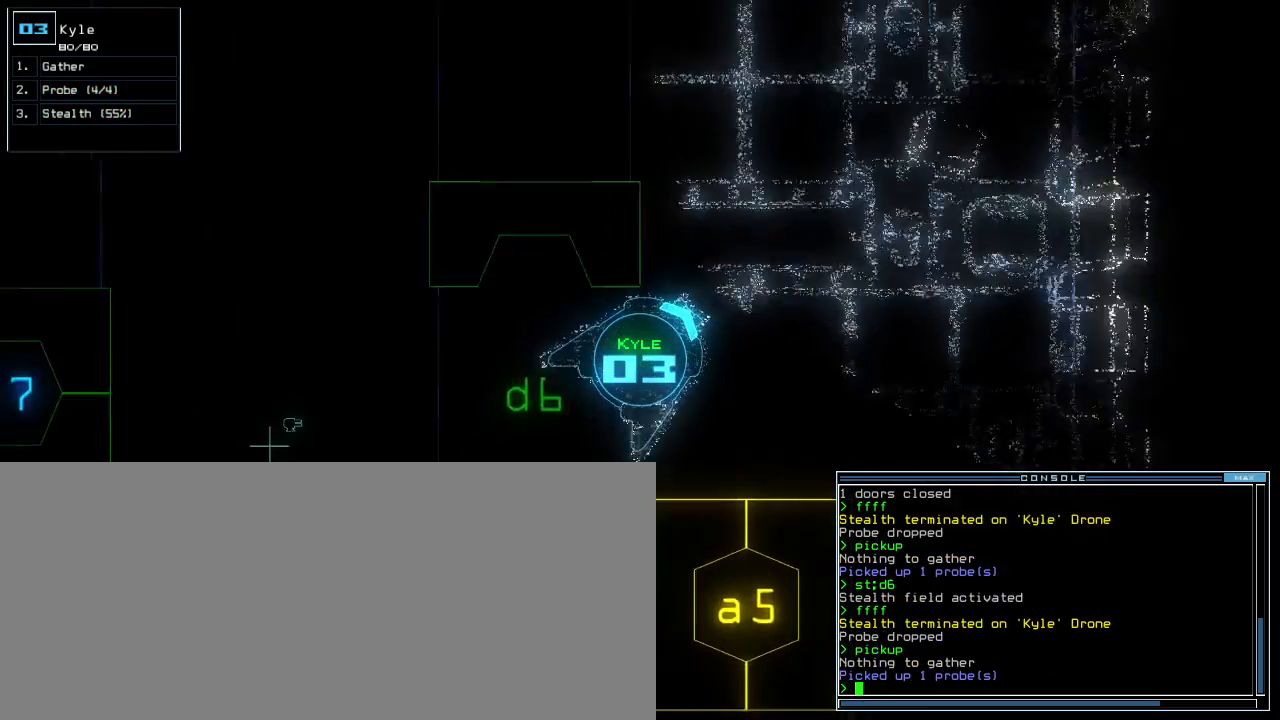
{"keys": ["down", "right"], "events": [[220, "right", "up"], [460, "right", "down"]]}
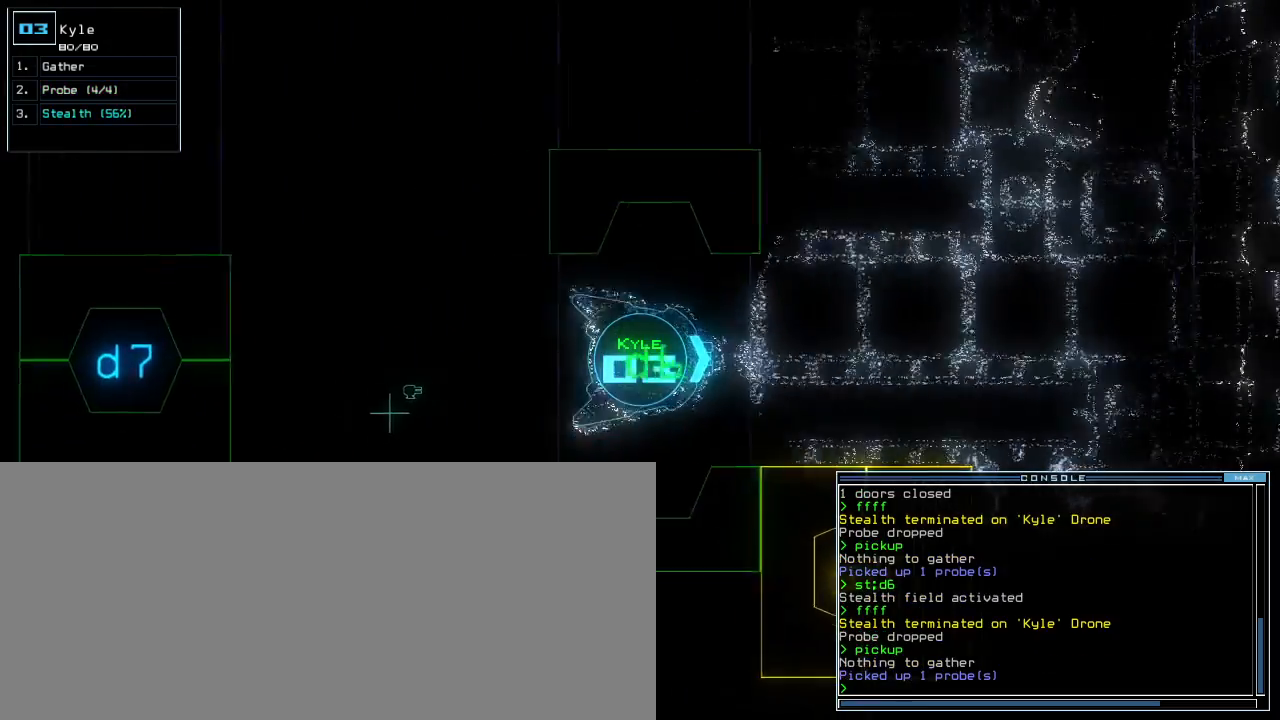
{"keys": ["down"], "events": [[80, "right", "up"], [340, "right", "down"], [480, "right", "up"]]}
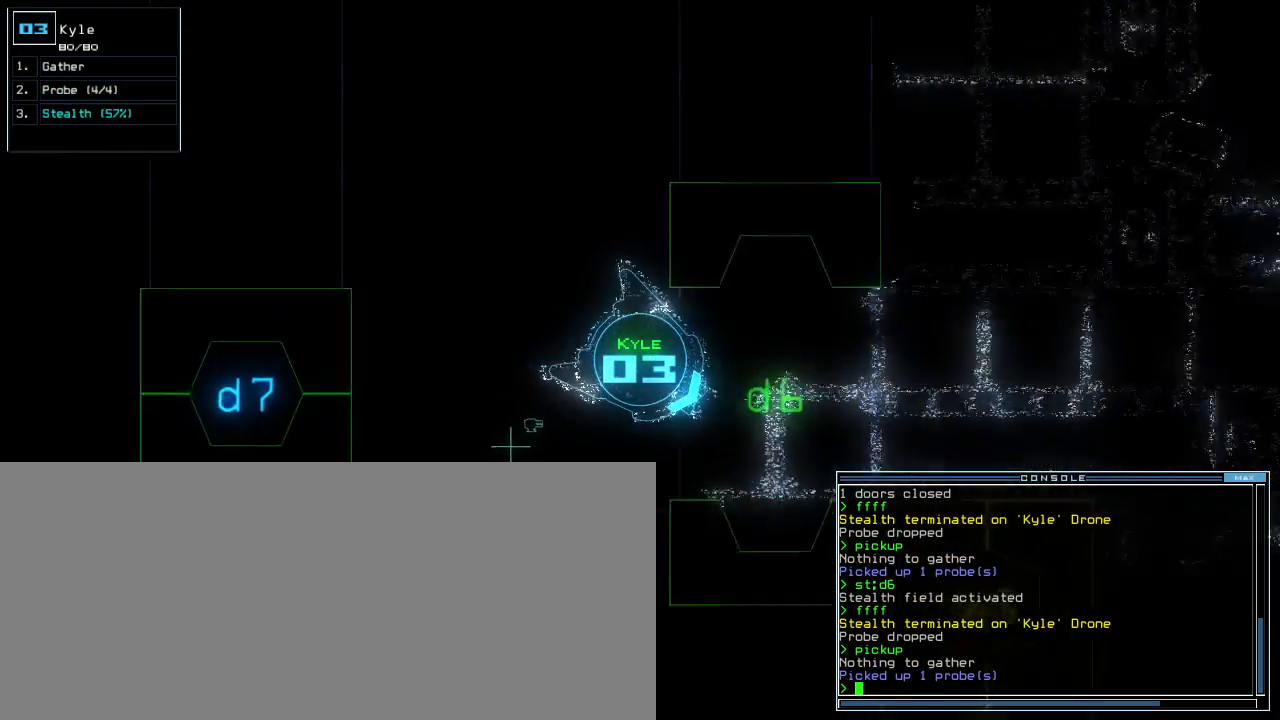
{"keys": ["c", "down"], "events": [[140, "c", "down"], [200, "c", "up"], [240, "c", "down"], [340, "c", "up"], [420, "c", "down"]]}
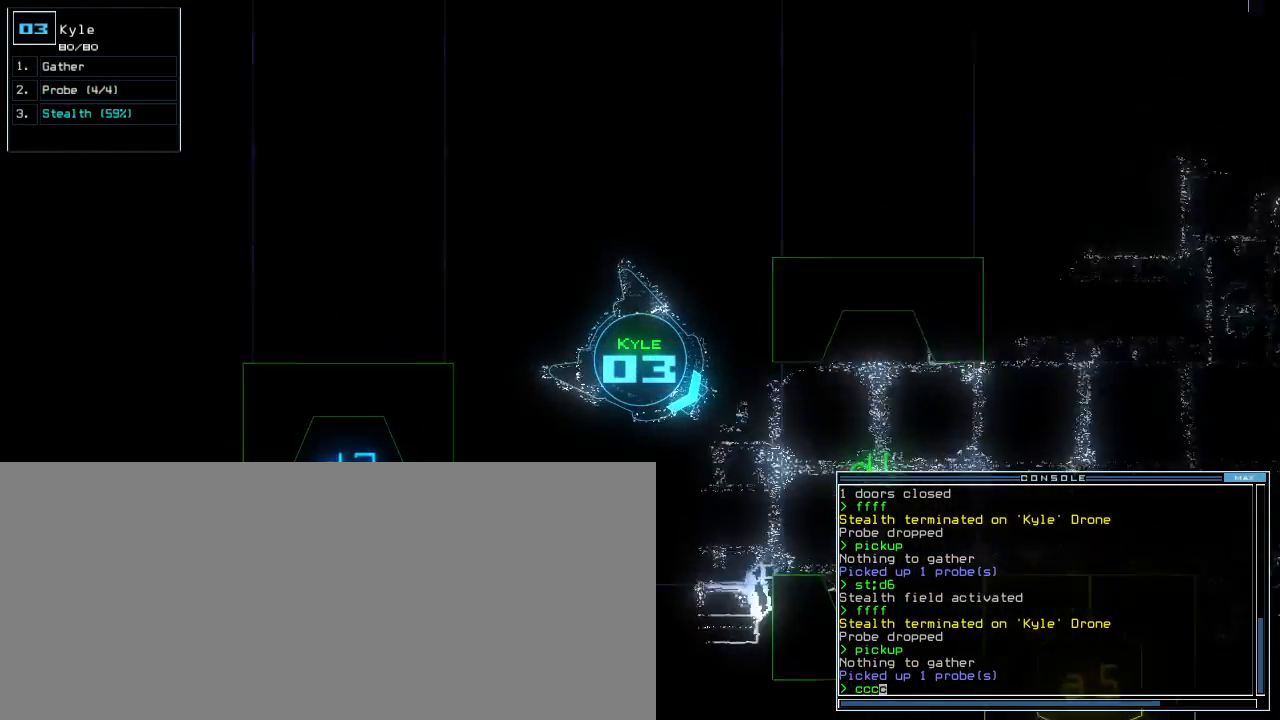
{"keys": [], "events": [[20, "c", "up"], [40, "return", "down"], [140, "return", "up"], [160, "space", "down"], [180, "down", "up"], [260, "space", "up"]]}
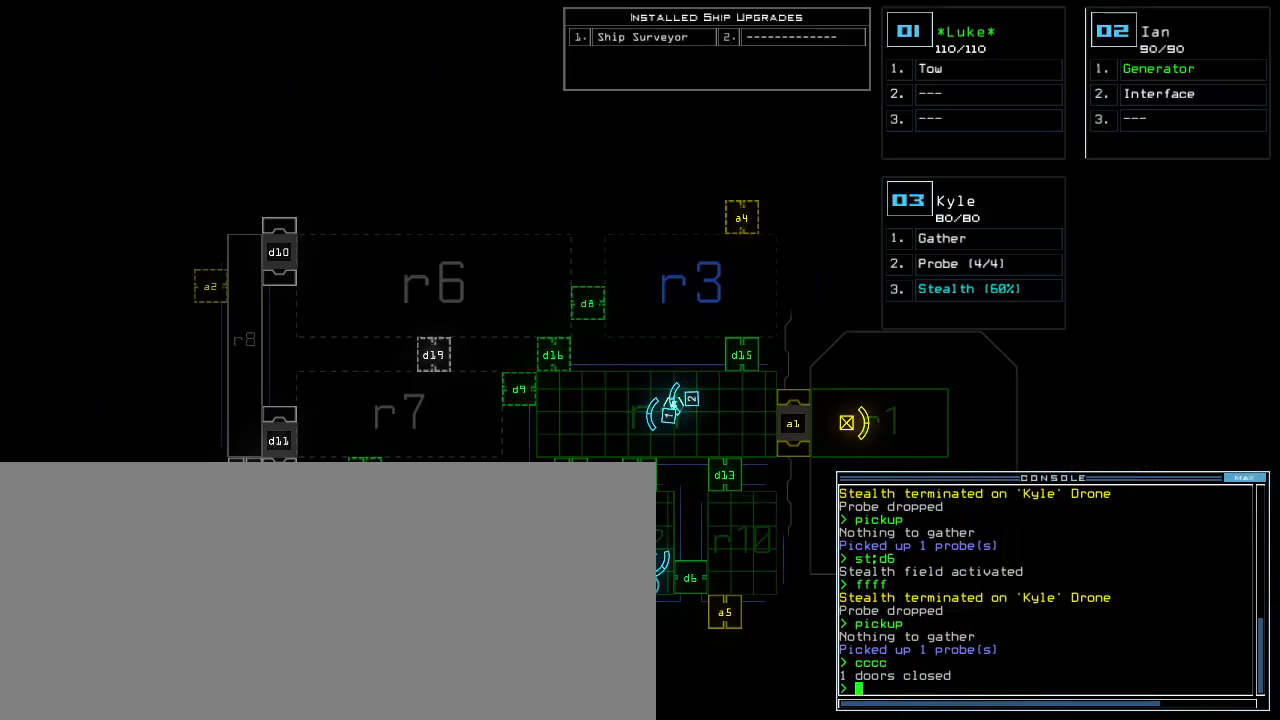
{"keys": [], "events": []}
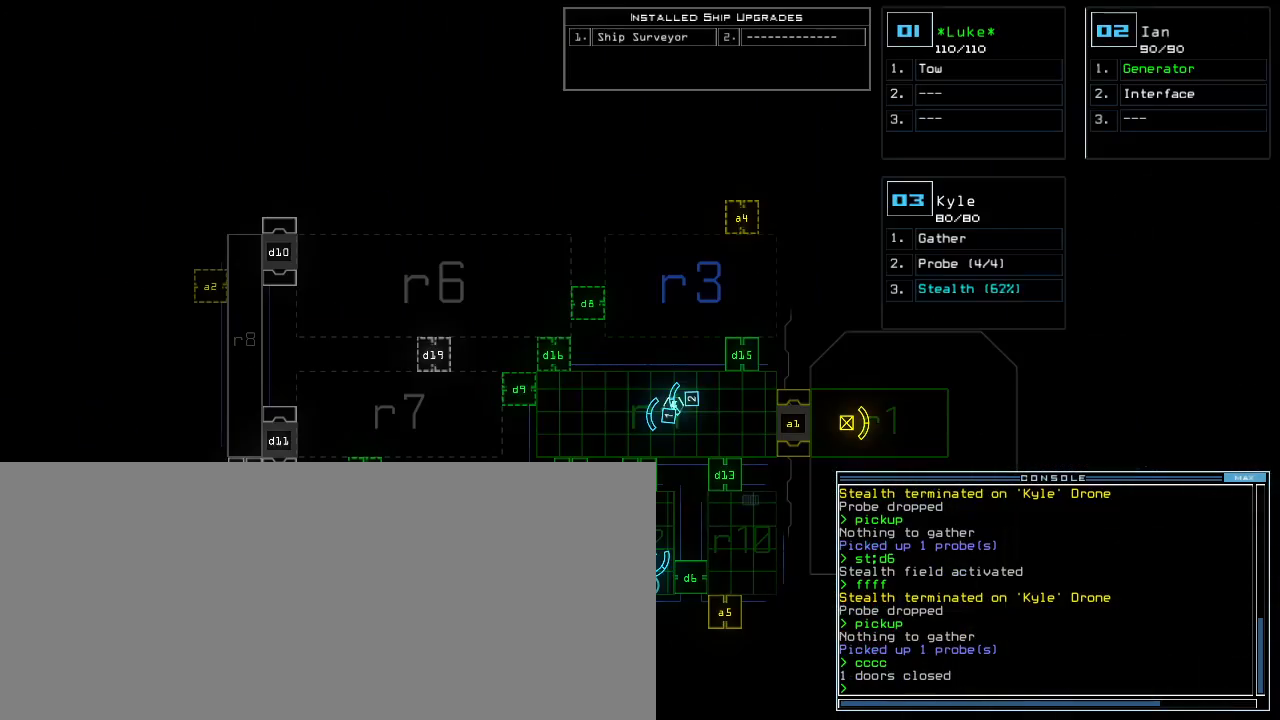
{"keys": ["left", "up"], "events": [[160, "3", "down"], [180, "left", "down"], [240, "3", "up"], [300, "up", "down"]]}
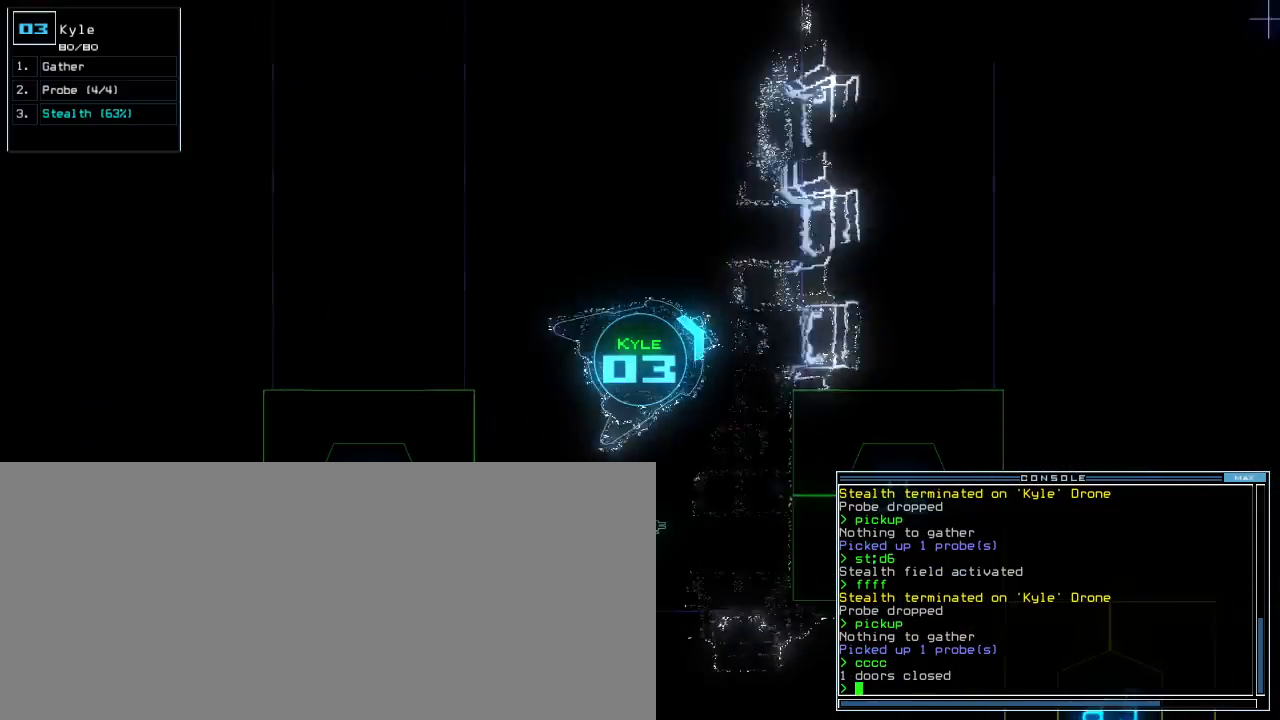
{"keys": [], "events": [[280, "left", "up"], [280, "up", "up"], [320, "space", "down"], [400, "space", "up"]]}
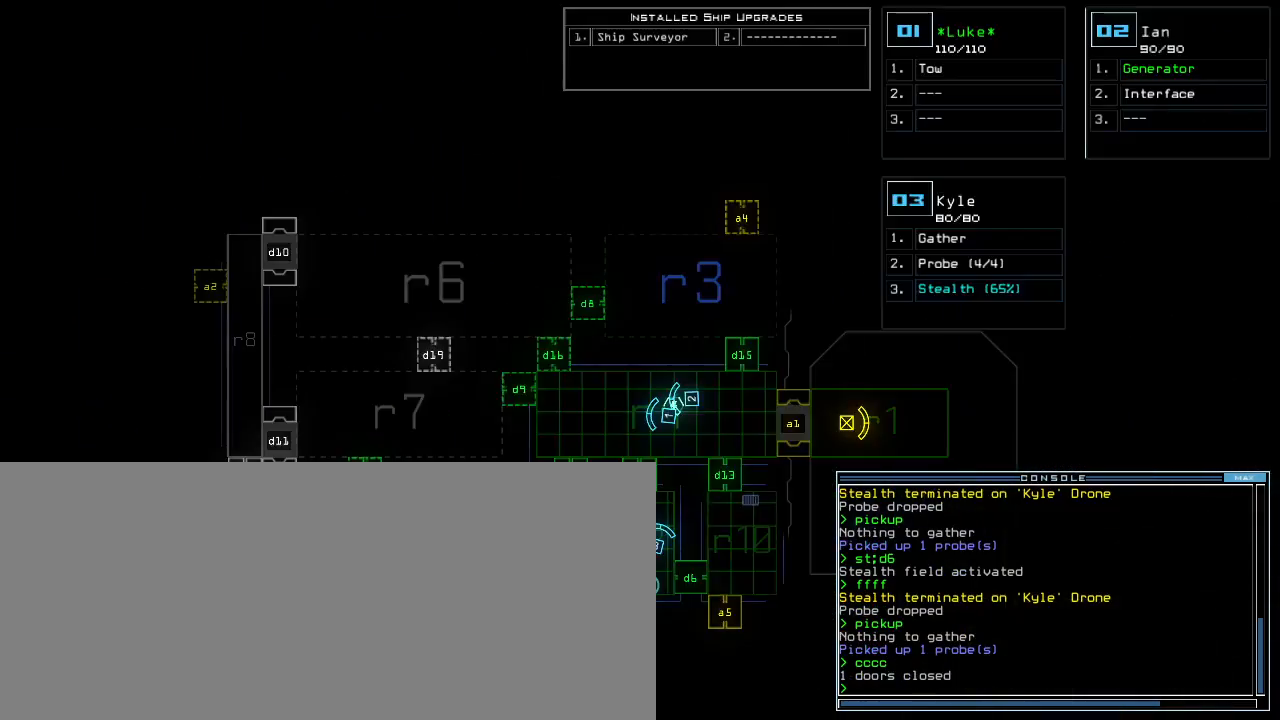
{"keys": ["down"], "events": [[40, "right", "down"], [300, "right", "up"], [400, "down", "down"]]}
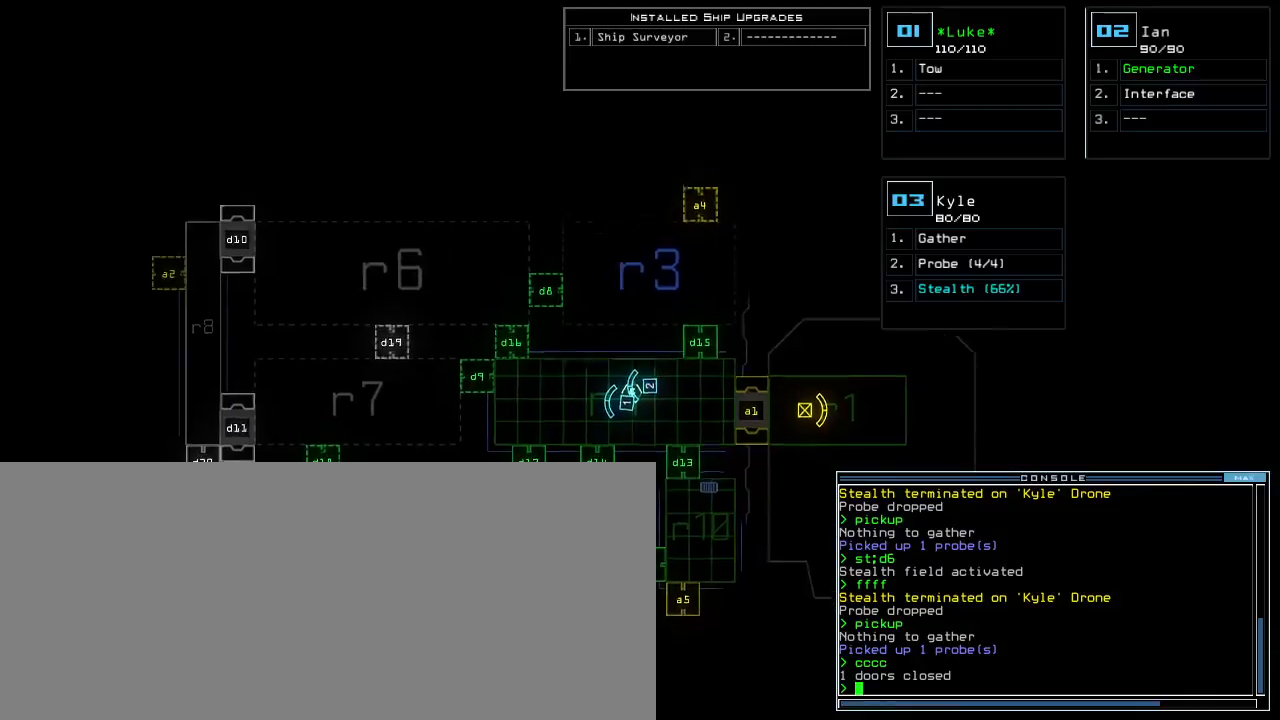
{"keys": ["left", "up"], "events": [[220, "down", "up"], [400, "3", "down"], [400, "left", "down"], [420, "up", "down"], [480, "3", "up"]]}
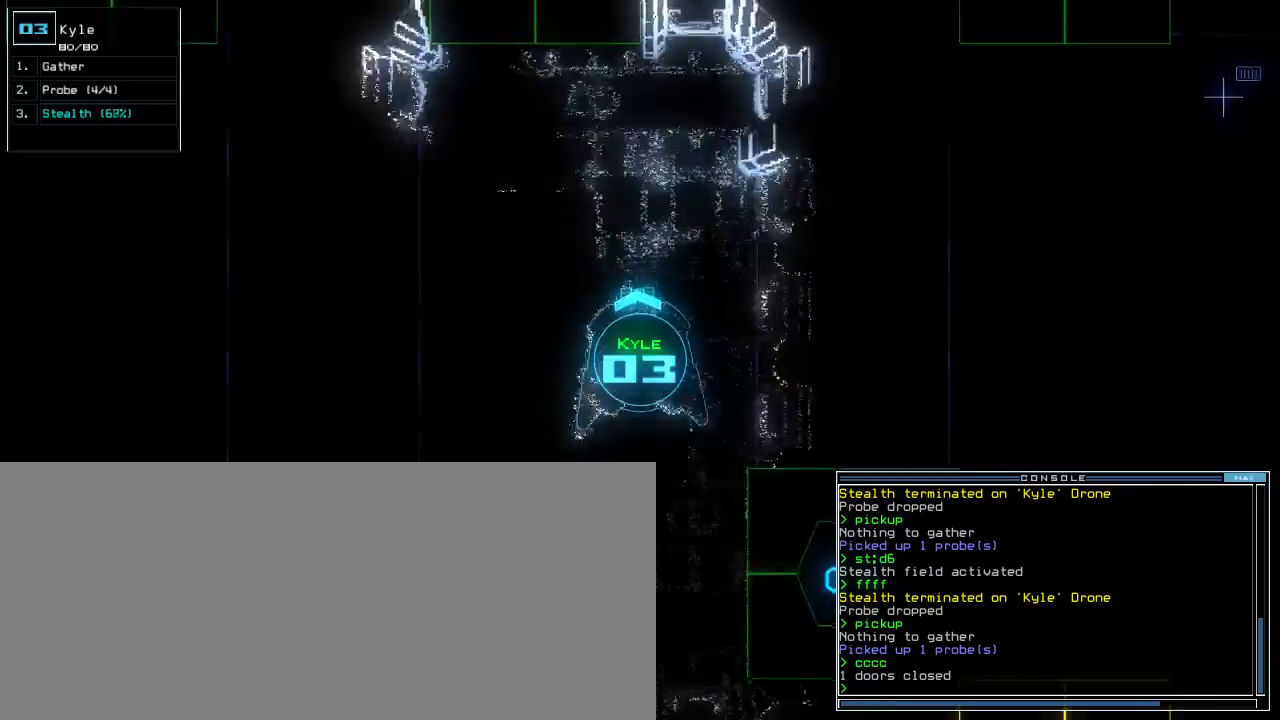
{"keys": ["d", "right", "up"], "events": [[200, "left", "up"], [460, "right", "down"], [500, "d", "down"]]}
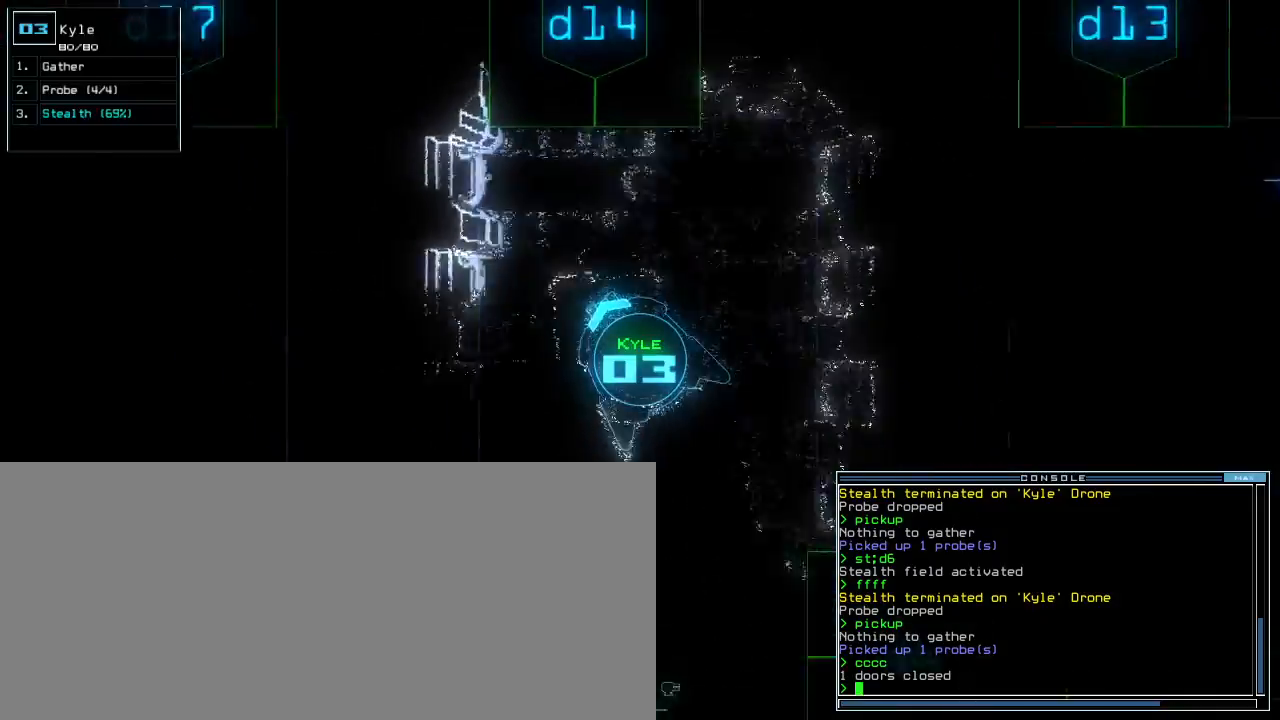
{"keys": ["return", "up"], "events": [[40, "d", "up"], [60, "right", "up"], [140, "right", "down"], [180, "1", "down"], [220, "1", "up"], [240, "right", "up"], [400, "4", "down"], [440, "return", "down"], [480, "4", "up"]]}
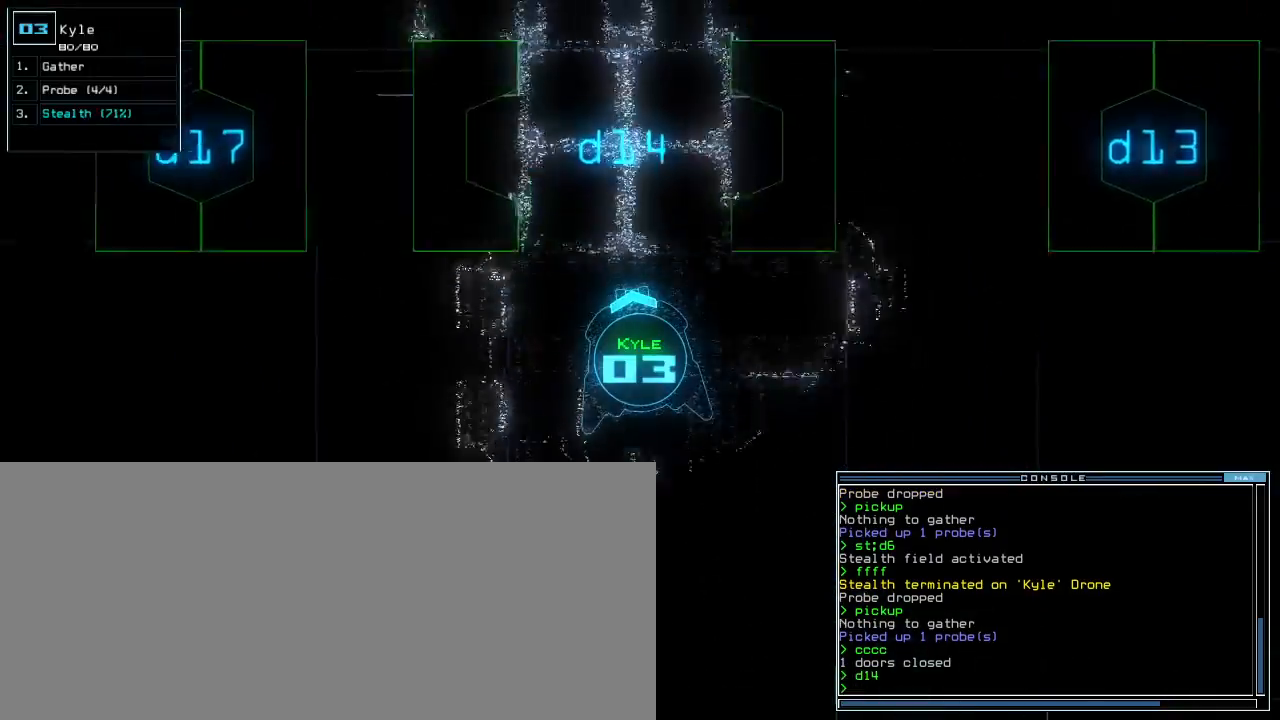
{"keys": ["up"], "events": [[40, "return", "up"]]}
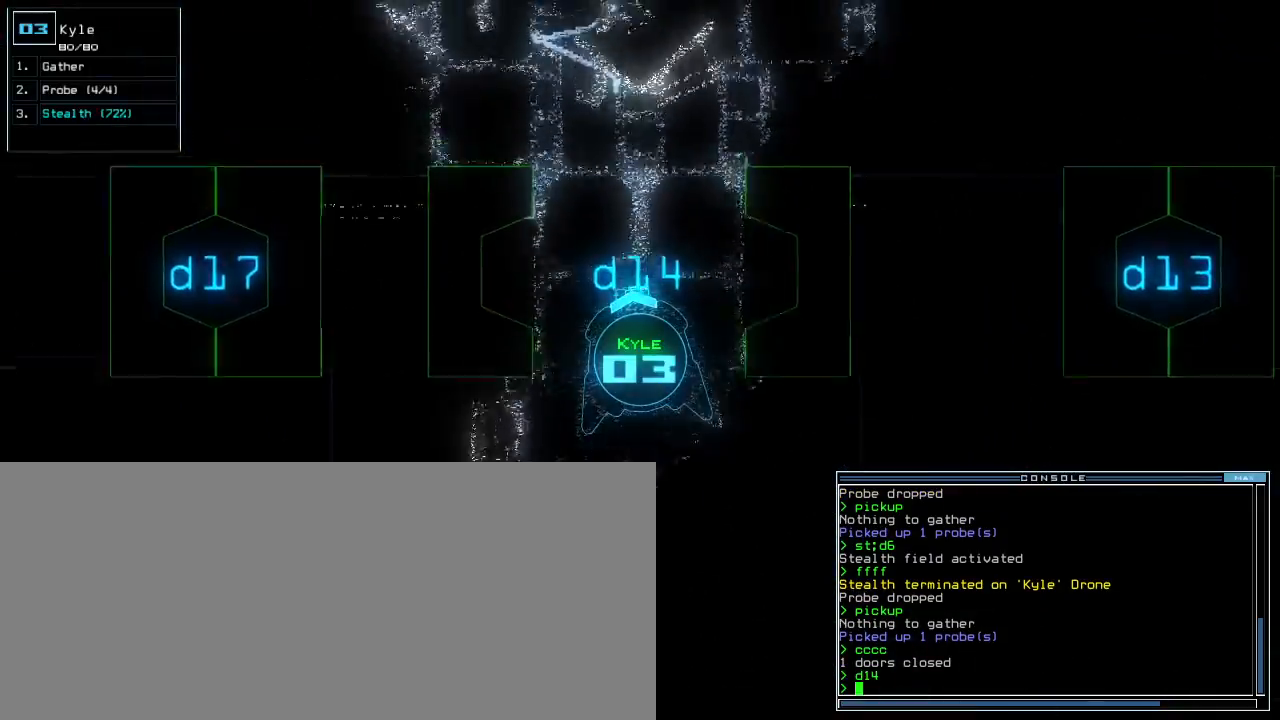
{"keys": ["up"], "events": [[400, "d", "down"], [500, "d", "up"]]}
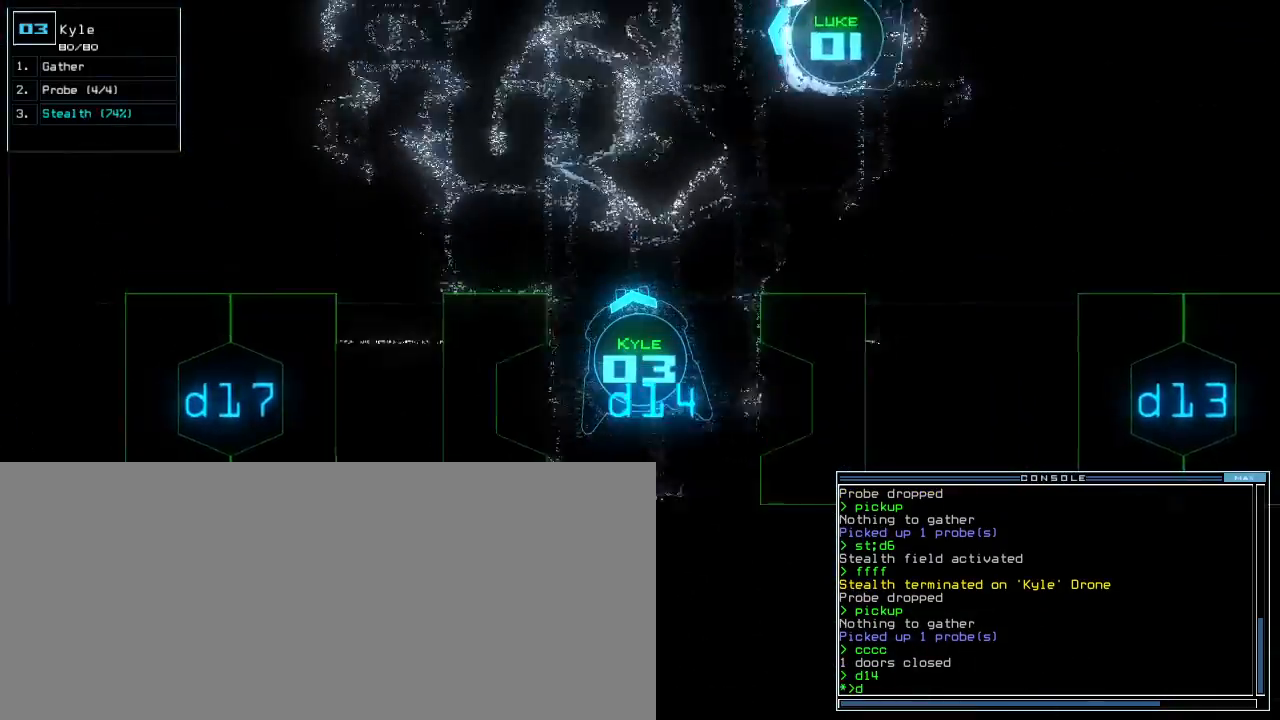
{"keys": ["left", "up"], "events": [[140, "1", "down"], [200, "1", "up"], [260, "left", "down"], [320, "left", "up"], [420, "4", "down"], [420, "left", "down"], [500, "4", "up"]]}
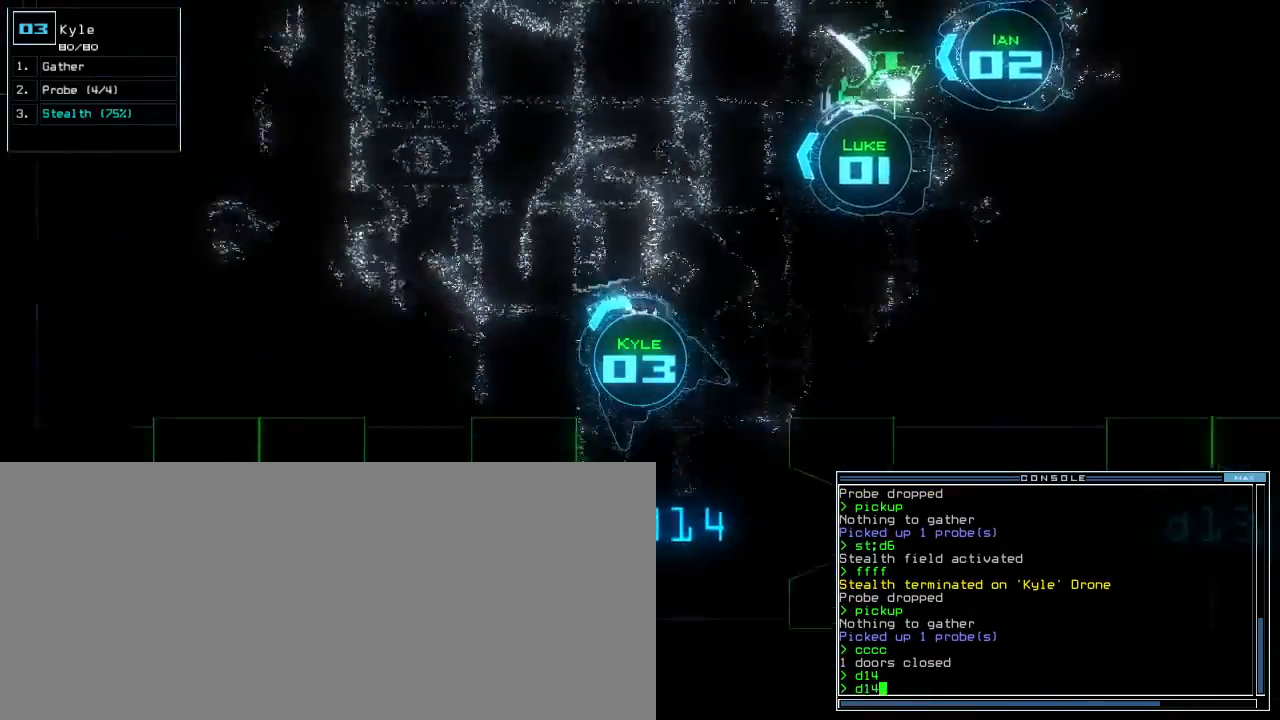
{"keys": ["up"], "events": [[60, "left", "up"], [140, "return", "down"], [260, "return", "up"], [300, "left", "down"], [440, "left", "up"]]}
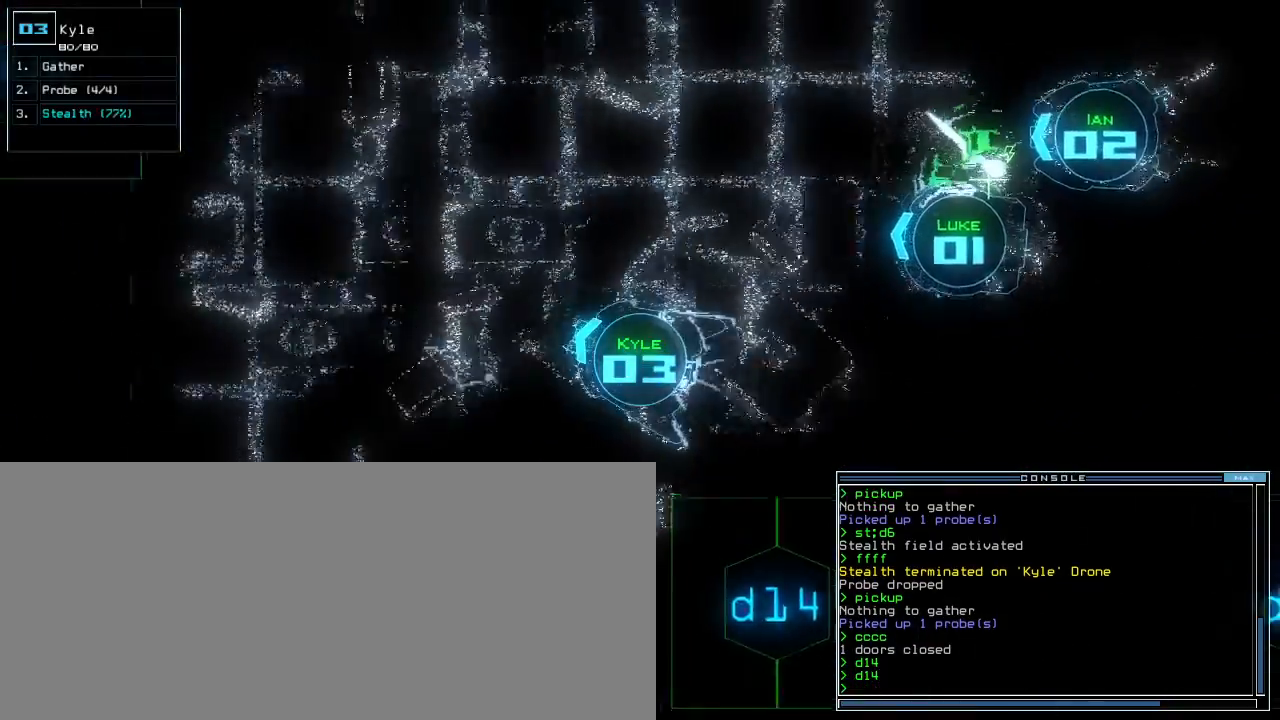
{"keys": ["up"], "events": [[120, "comma", "down"], [140, "s", "down"], [180, "comma", "up"], [200, "t", "down"], [240, "s", "up"], [300, "t", "up"], [320, "semicolon", "down"], [400, "semicolon", "up"]]}
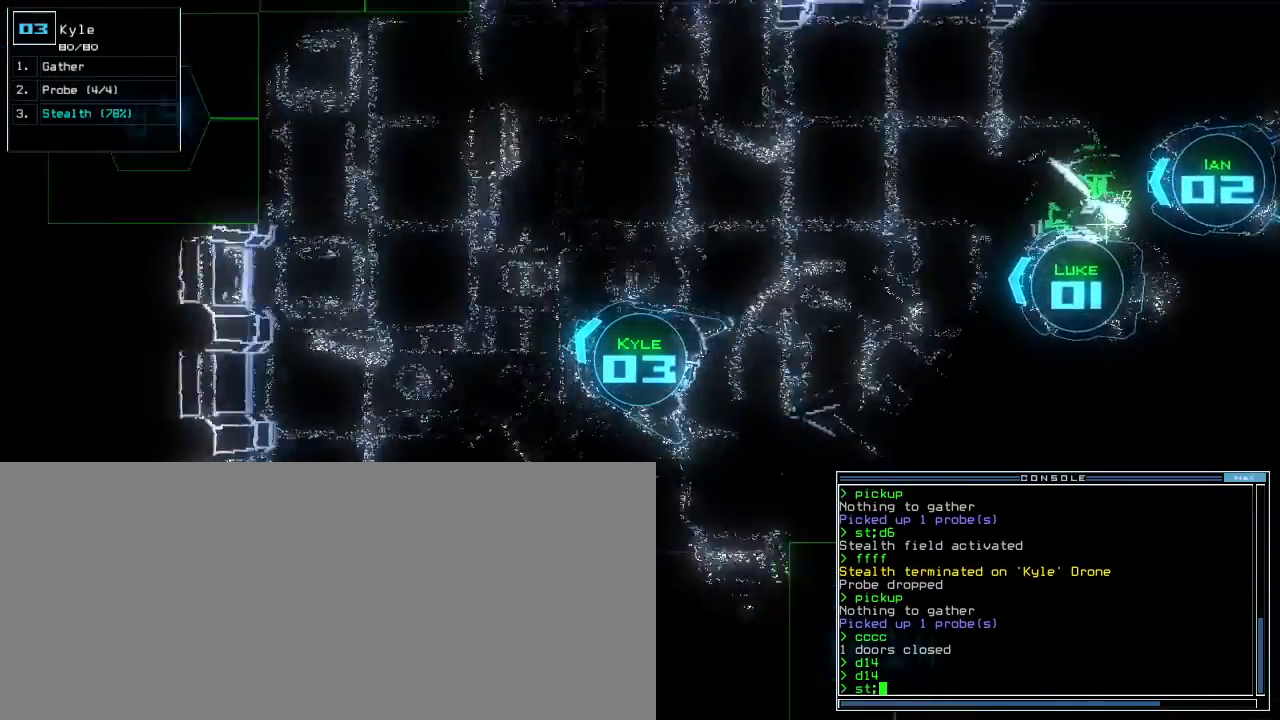
{"keys": ["up"], "events": [[240, "d", "down"], [240, "right", "down"], [300, "d", "up"], [380, "right", "up"]]}
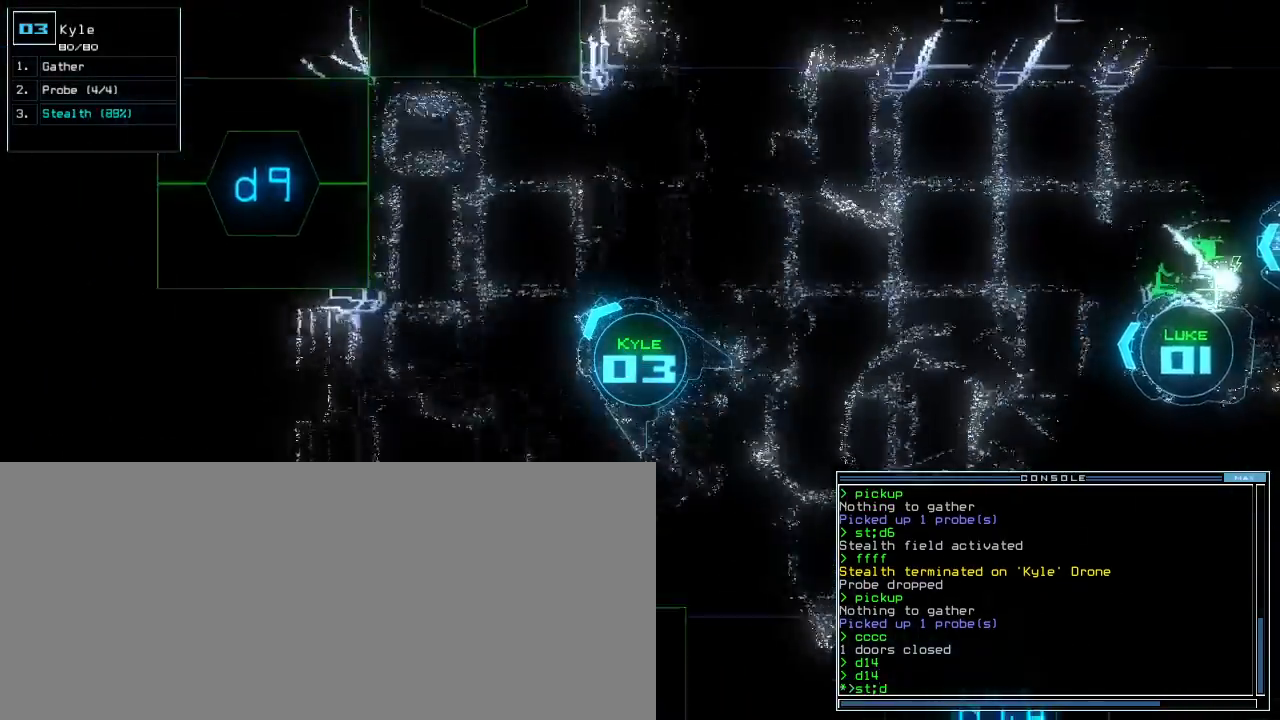
{"keys": ["up"], "events": []}
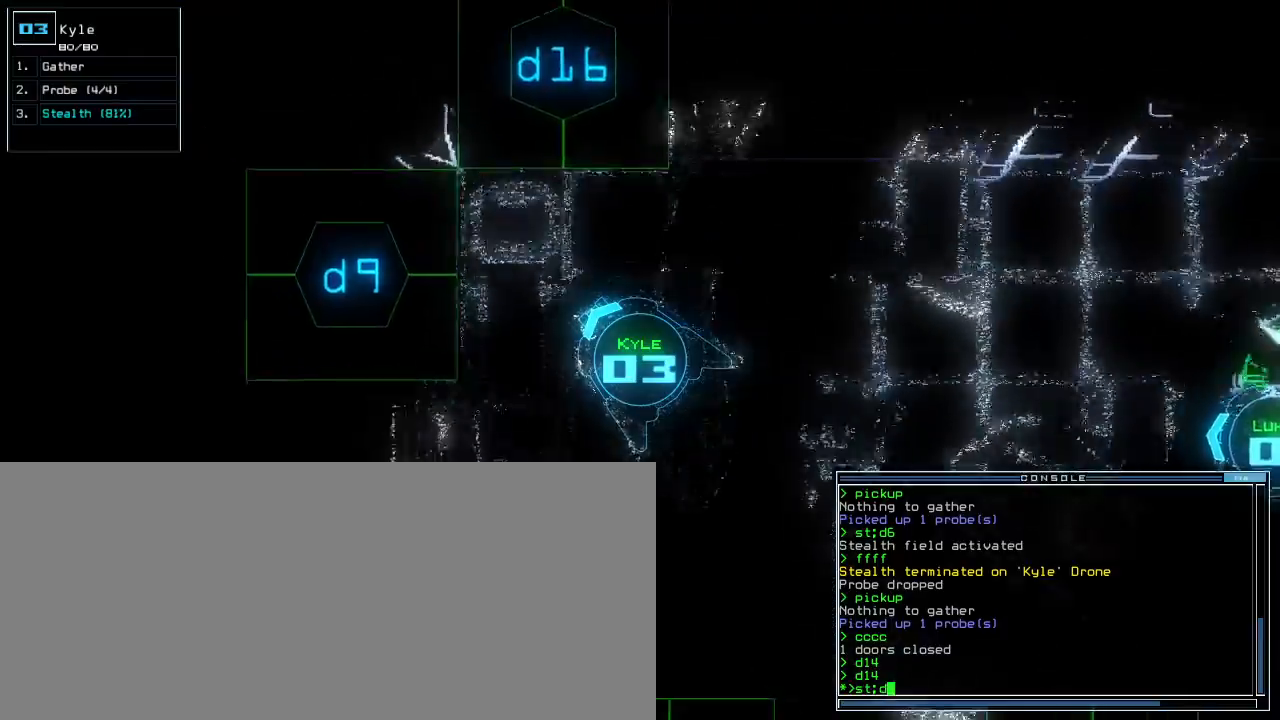
{"keys": ["up"], "events": [[20, "9", "down"], [100, "9", "up"], [240, "left", "down"], [500, "left", "up"]]}
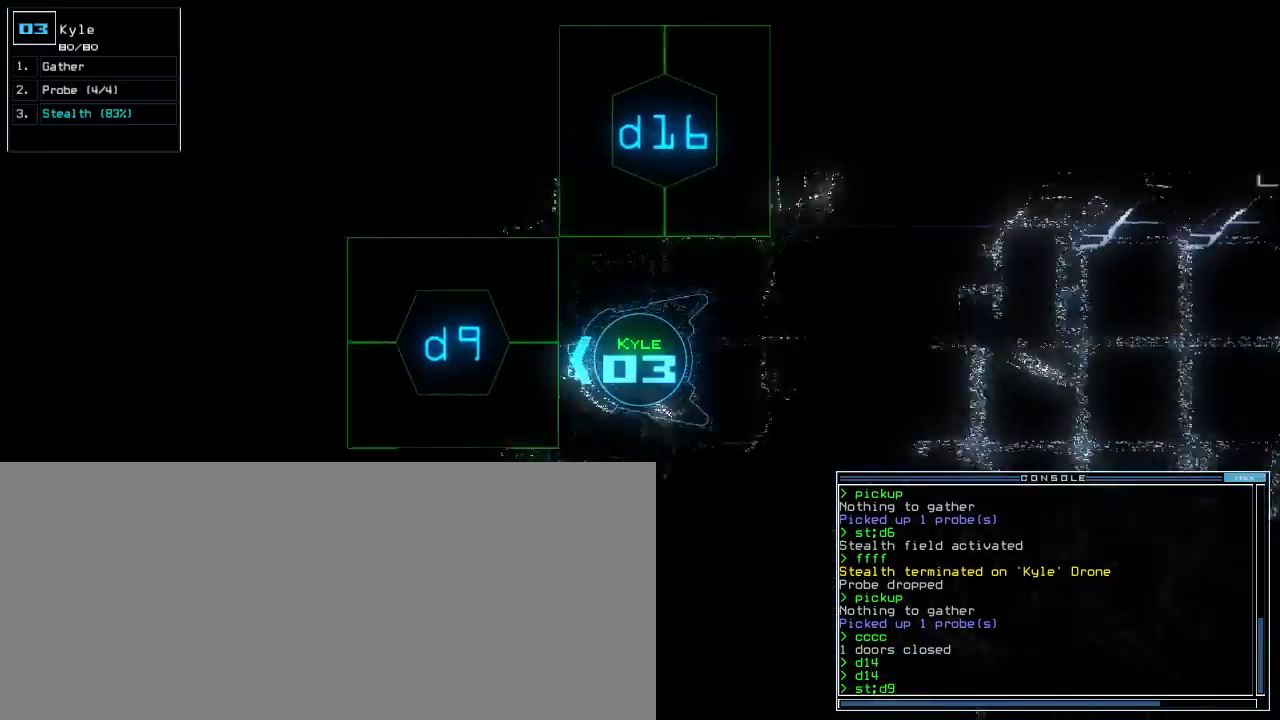
{"keys": ["up"], "events": [[20, "return", "down"], [120, "return", "up"], [440, "d", "down"], [500, "d", "up"]]}
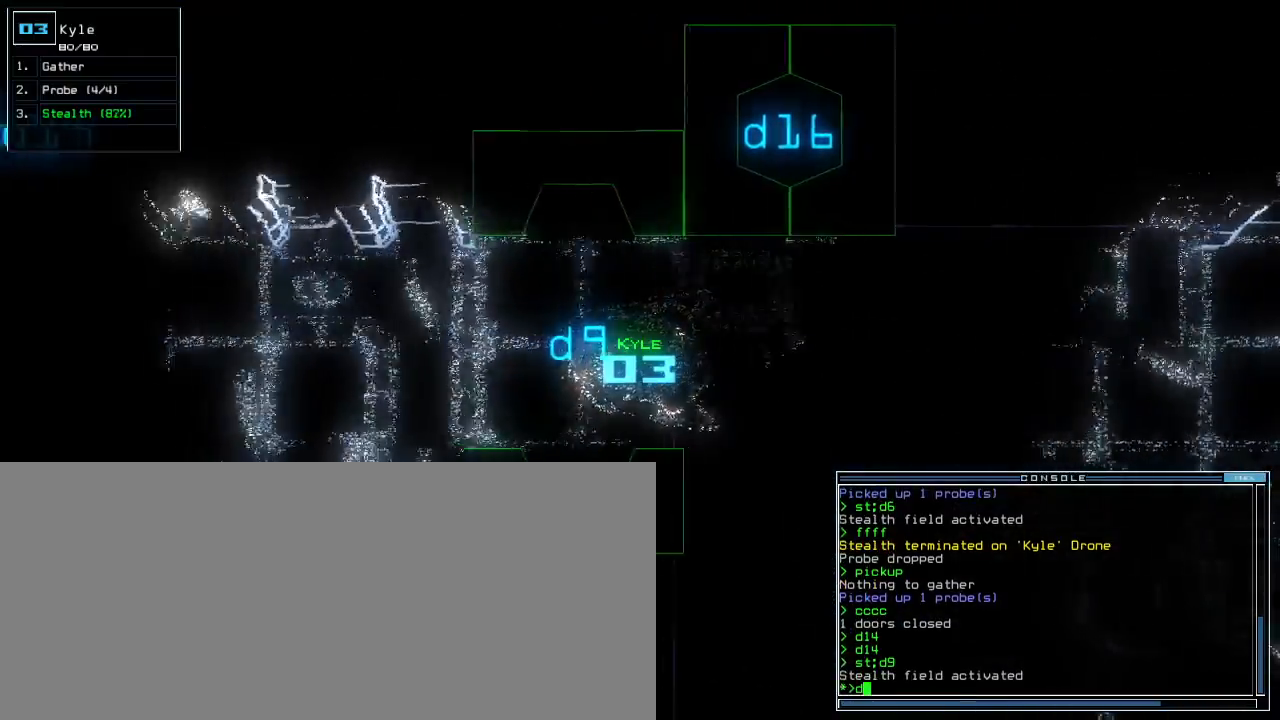
{"keys": ["9", "up"], "events": [[500, "9", "down"]]}
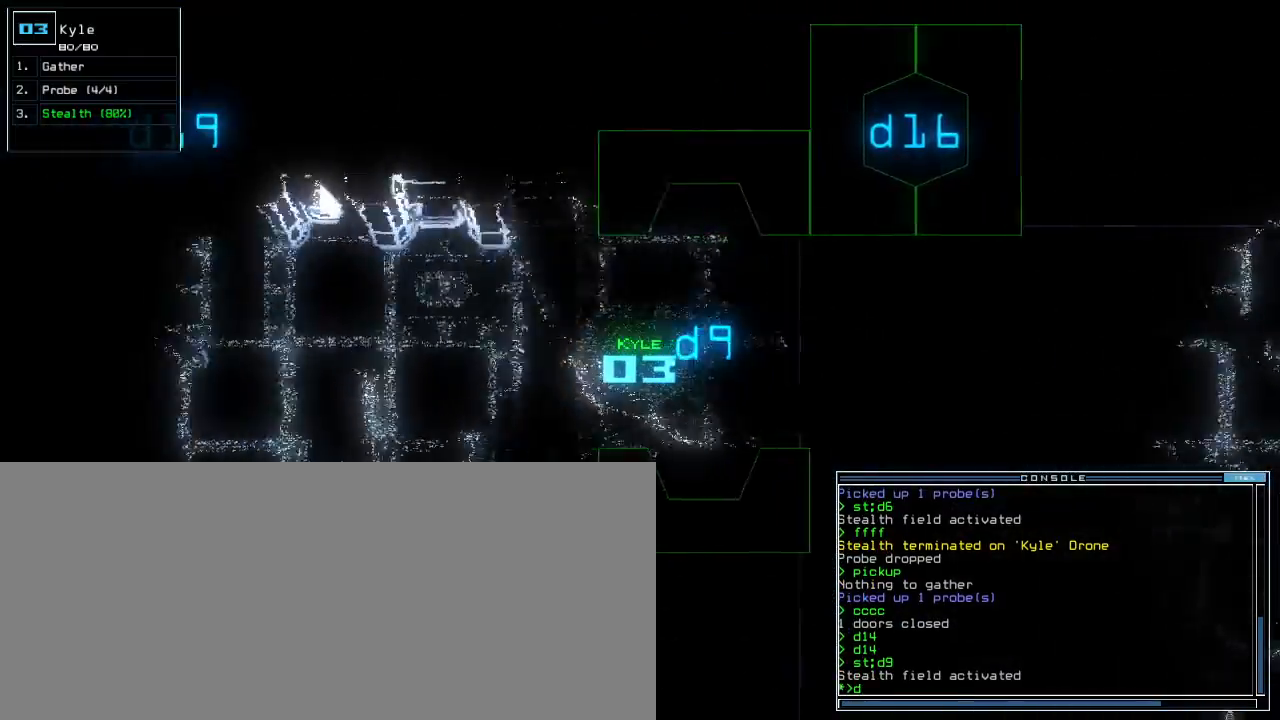
{"keys": ["up"], "events": [[80, "9", "up"], [340, "left", "down"], [500, "left", "up"]]}